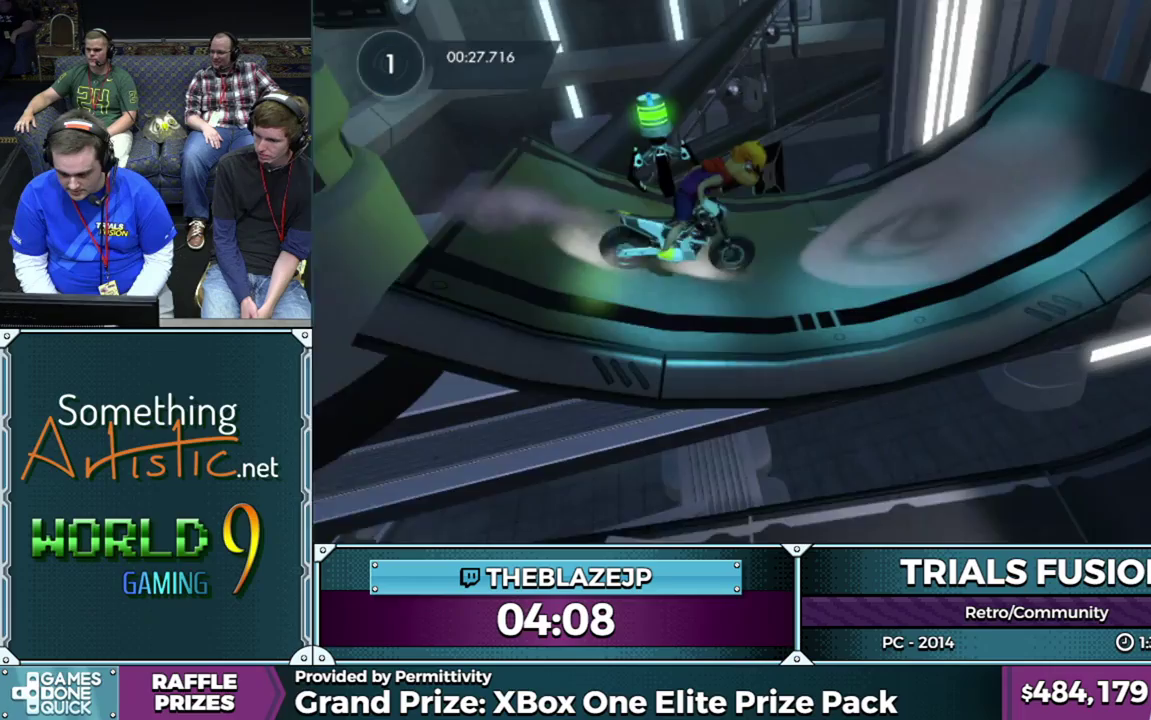
Gameplay with a controller (Xbox layout); each line is a JSON object with the inputs held at the frame after it. "events" lists button and stick changes between this image and that frame as [ms after this image, input, new state], when the widget could be followed in between. This overlay highlights the sticks when they move; stick clicks (L3) are not distinguishable. Not read: L3 R3.
{"buttons": ["R2"], "left_stick": "center", "events": []}
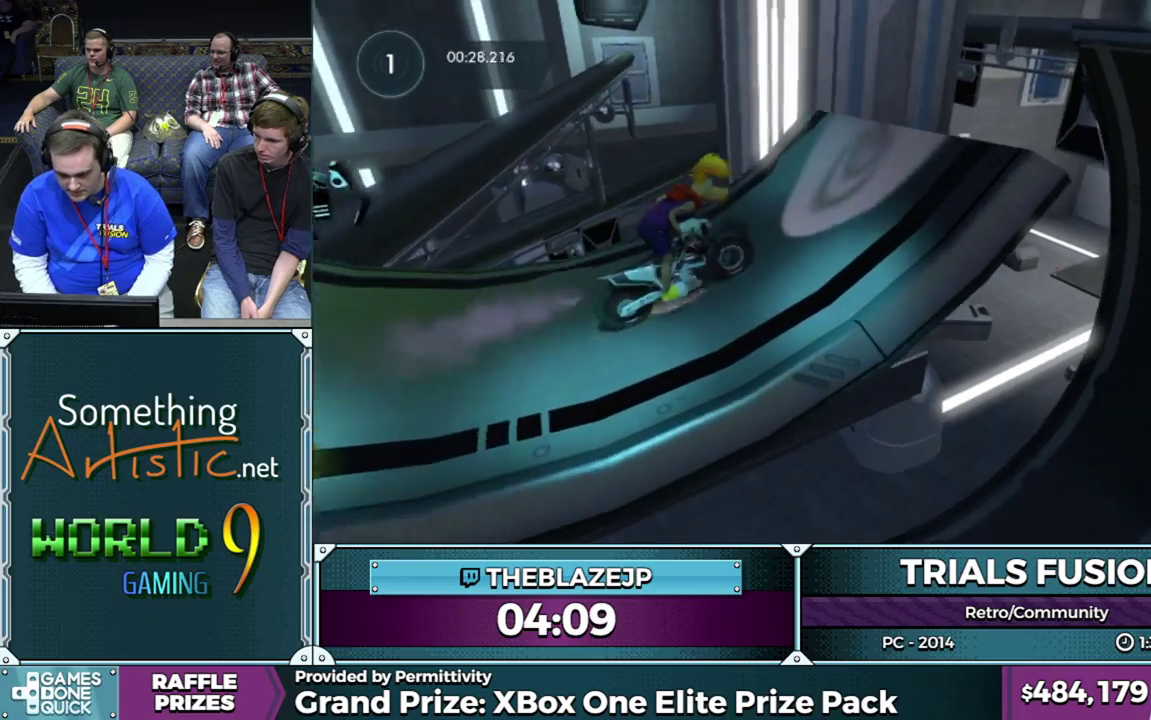
{"buttons": [], "left_stick": "center", "events": [[17, "left_stick", "right"], [217, "left_stick", "center"], [500, "R2", "up"]]}
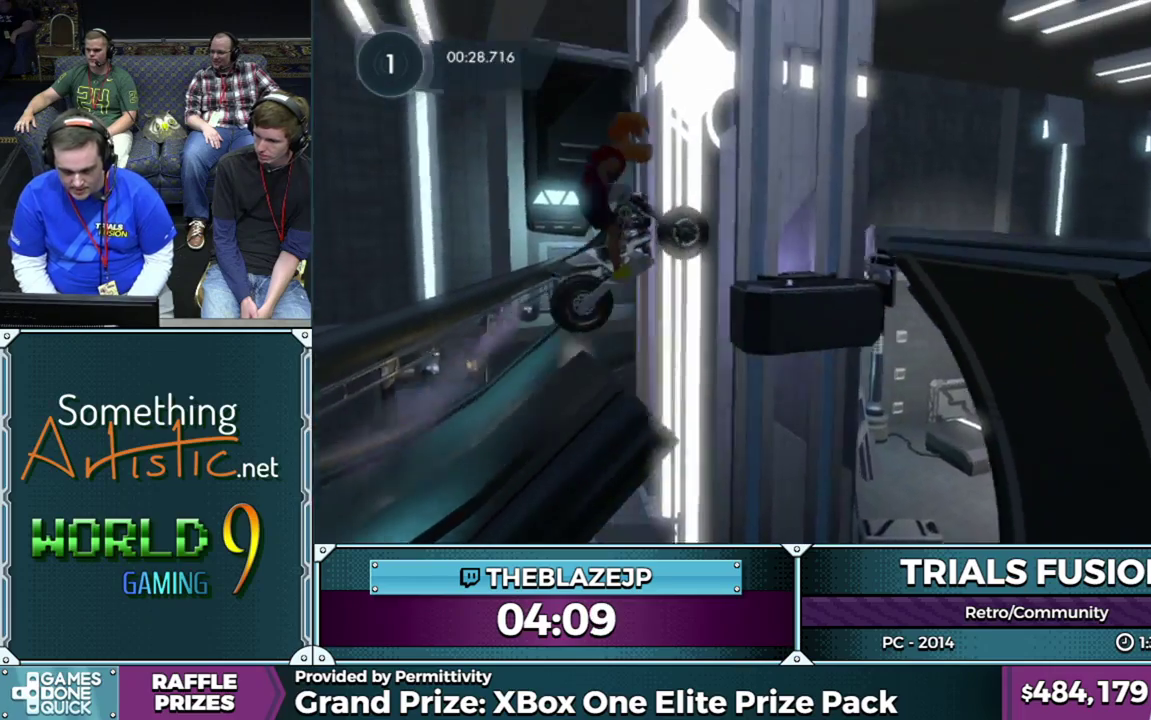
{"buttons": [], "left_stick": "center", "events": [[117, "left_stick", "right"], [333, "left_stick", "center"]]}
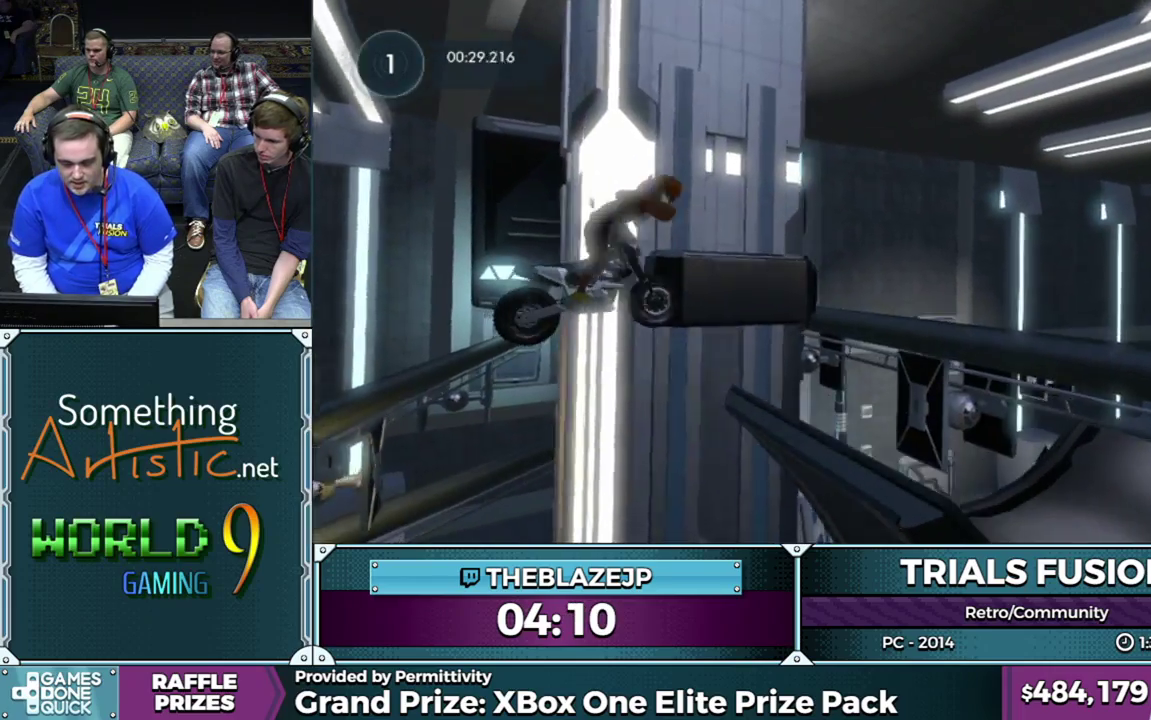
{"buttons": [], "left_stick": "center", "events": [[50, "left_stick", "left"], [433, "left_stick", "center"]]}
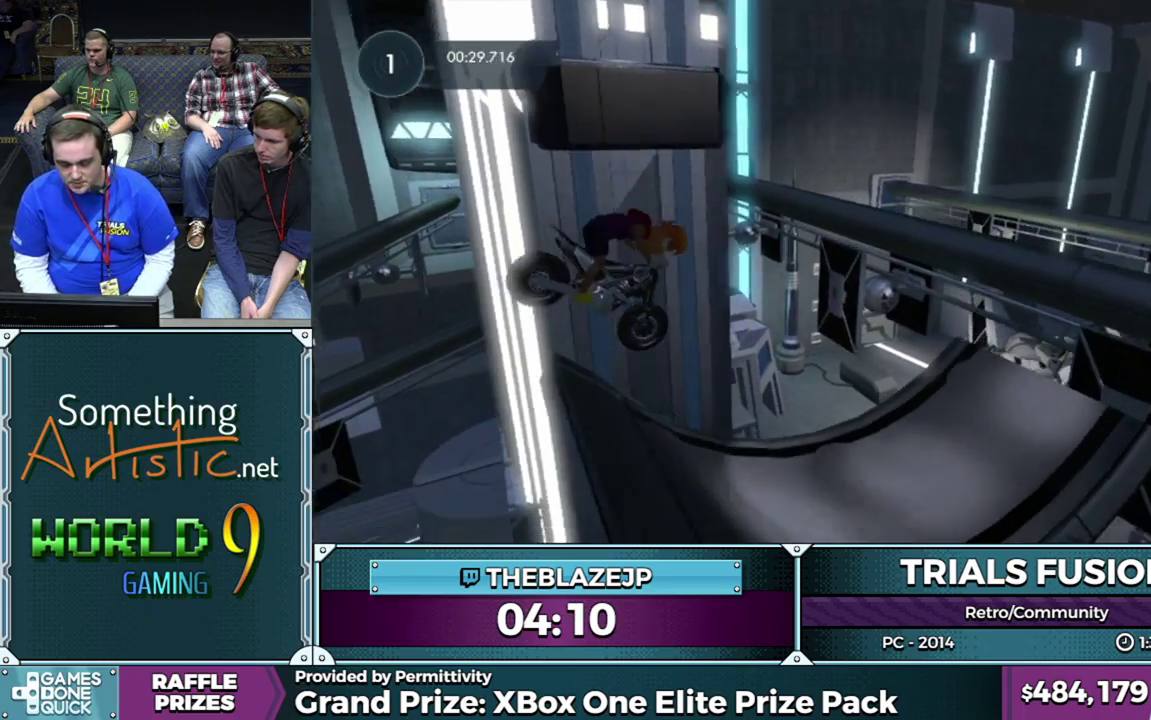
{"buttons": [], "left_stick": "left", "events": [[117, "left_stick", "left"], [267, "left_stick", "center"], [433, "left_stick", "left"]]}
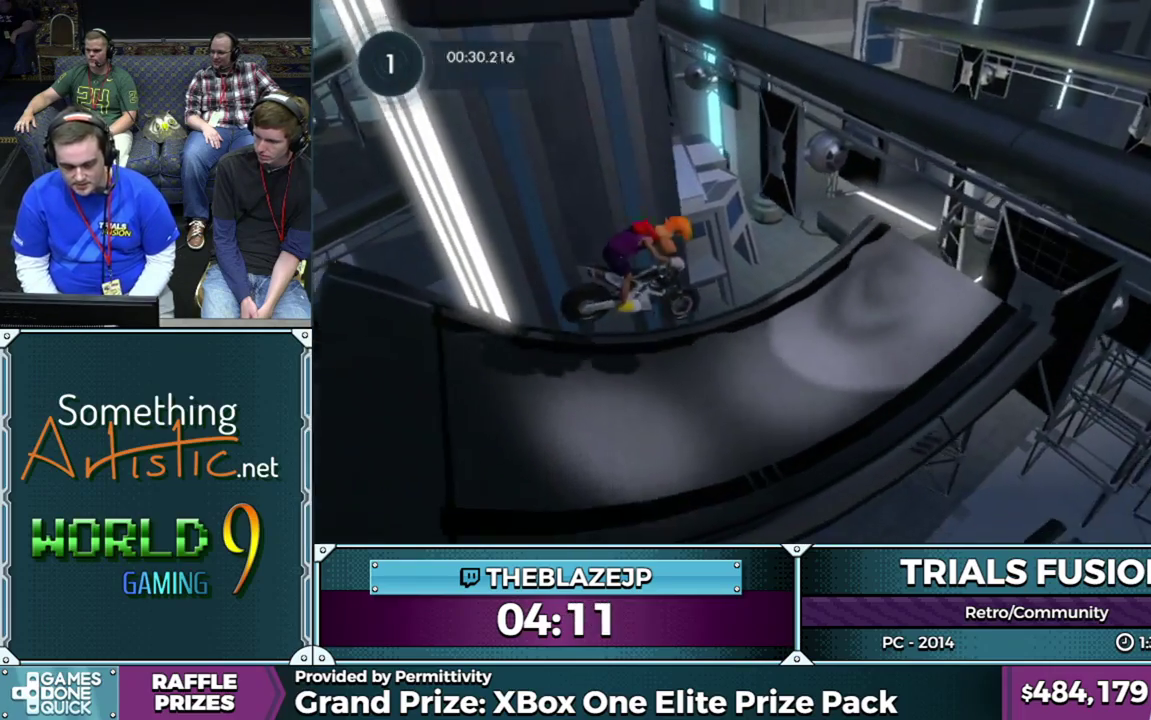
{"buttons": ["R2"], "left_stick": "left", "events": [[17, "R2", "down"], [117, "left_stick", "right"], [217, "left_stick", "left"]]}
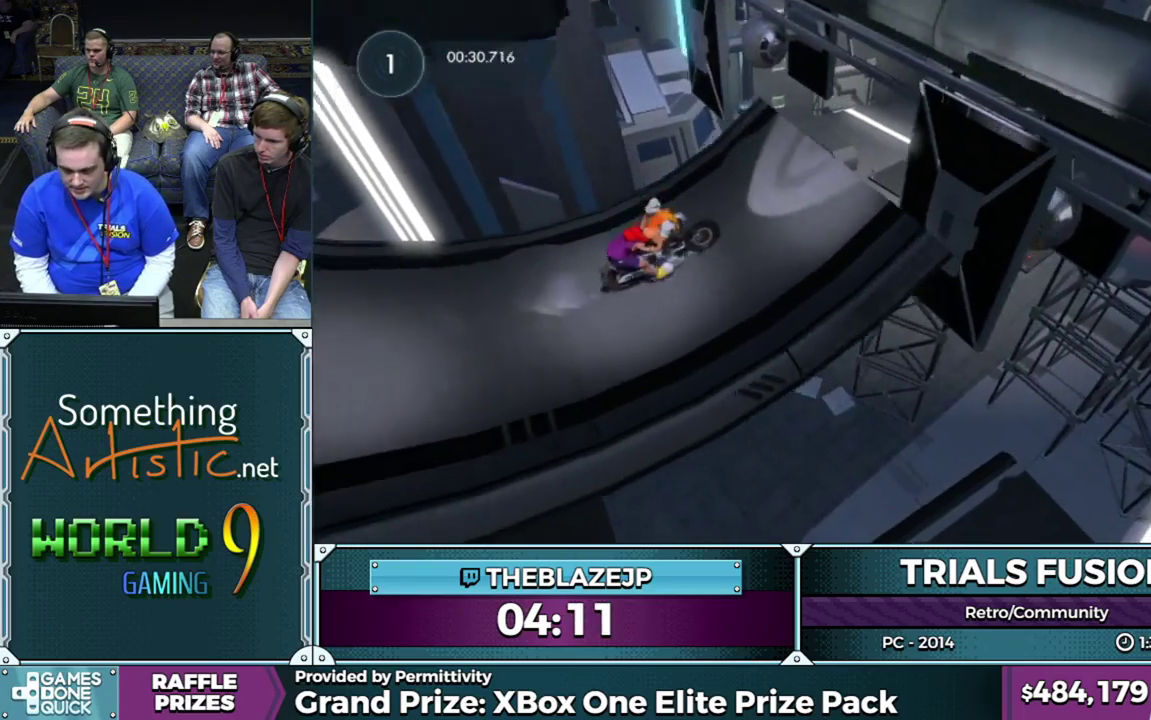
{"buttons": ["R2"], "left_stick": "center", "events": [[150, "left_stick", "center"], [200, "left_stick", "right"], [350, "left_stick", "center"]]}
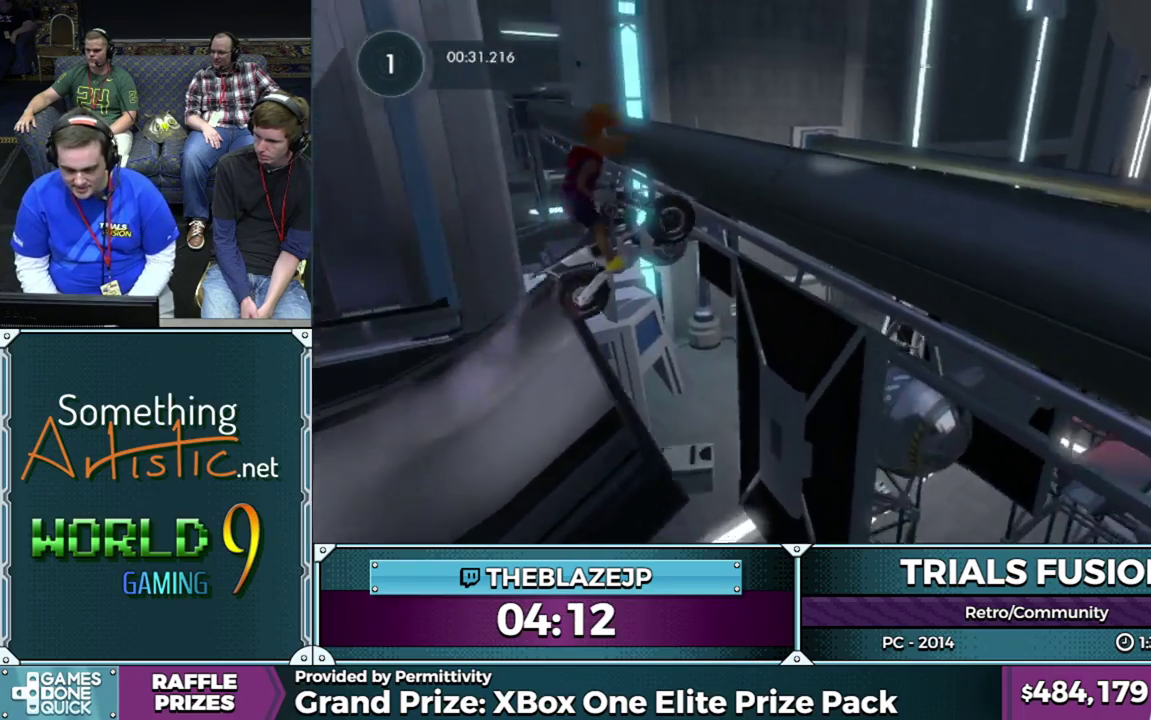
{"buttons": [], "left_stick": "left", "events": [[50, "R2", "up"], [450, "left_stick", "left"]]}
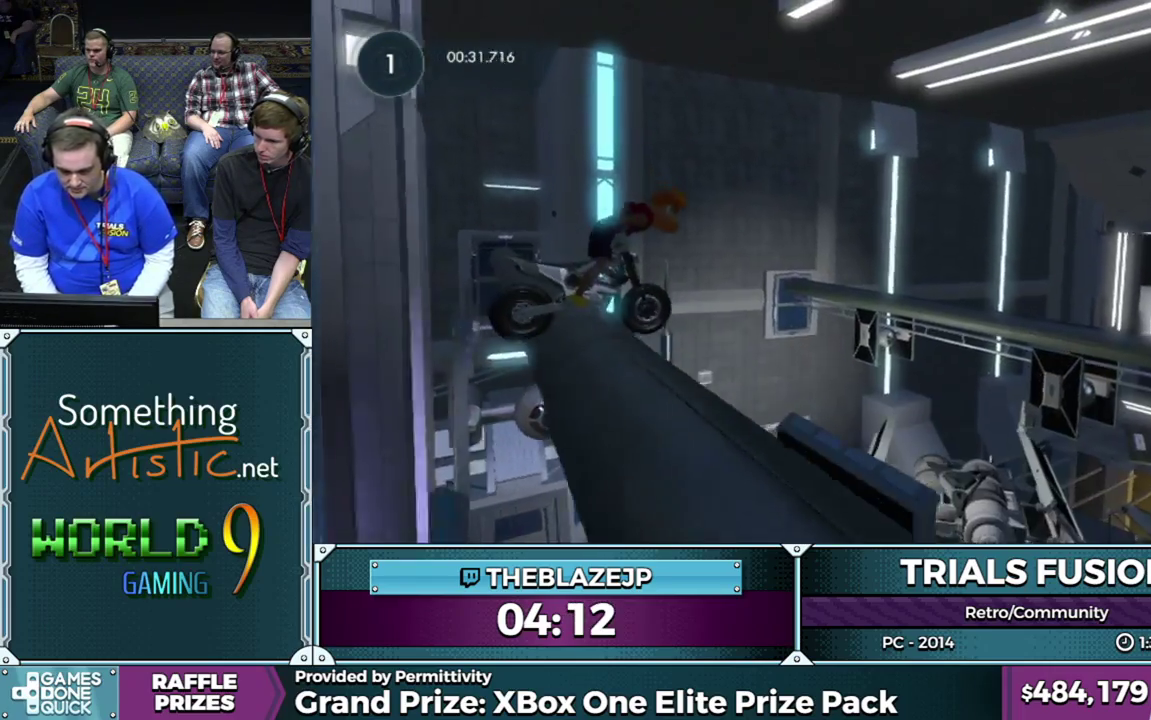
{"buttons": [], "left_stick": "left", "events": [[117, "left_stick", "center"], [400, "left_stick", "left"]]}
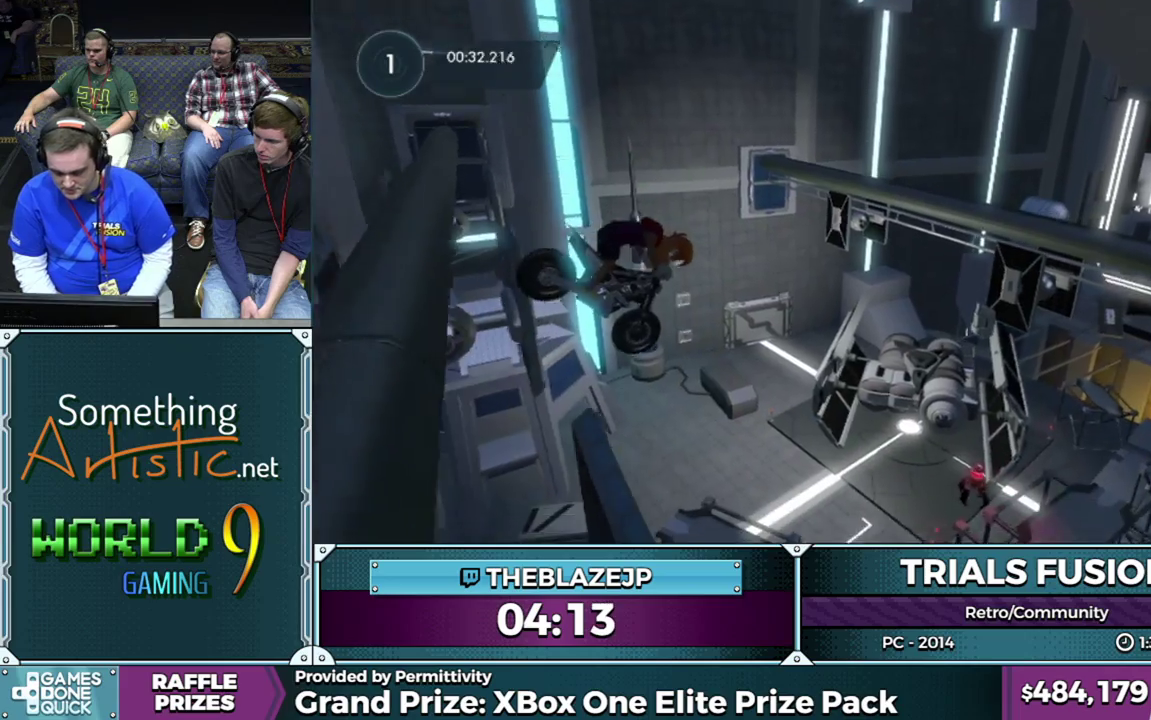
{"buttons": [], "left_stick": "center", "events": [[50, "left_stick", "center"], [233, "left_stick", "left"], [383, "left_stick", "center"]]}
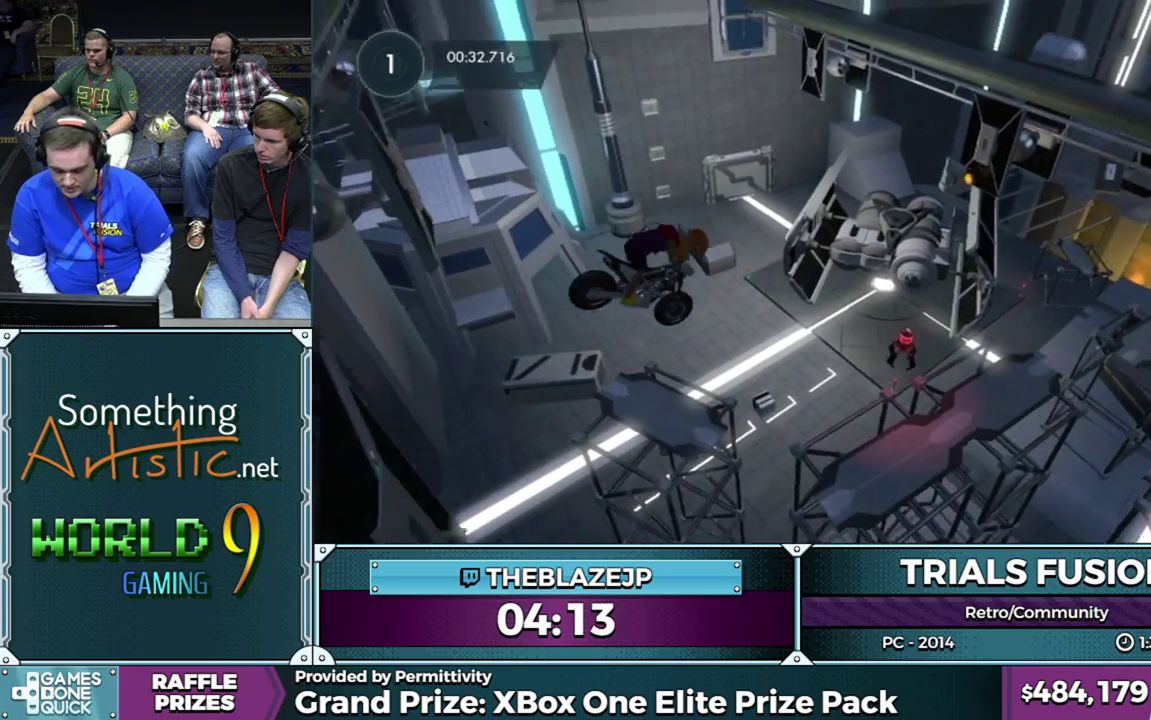
{"buttons": [], "left_stick": "center", "events": [[250, "left_stick", "left"], [433, "left_stick", "center"]]}
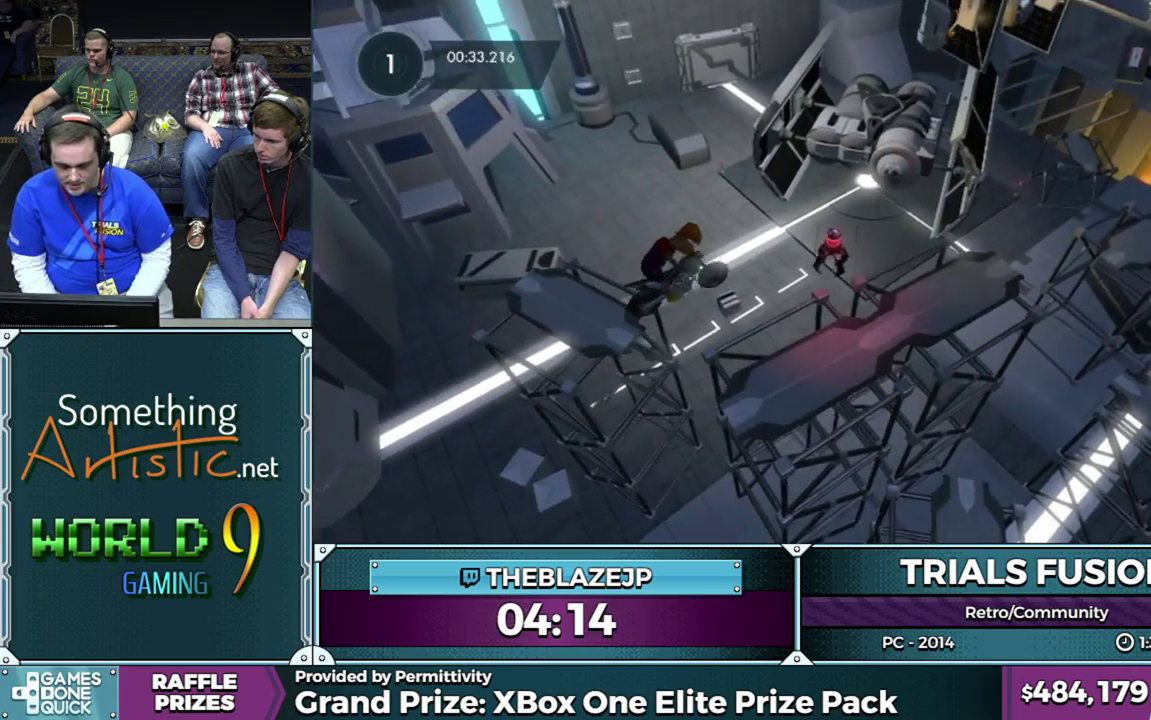
{"buttons": ["R2"], "left_stick": "left", "events": [[67, "left_stick", "right"], [200, "R2", "down"], [300, "left_stick", "center"], [400, "left_stick", "left"]]}
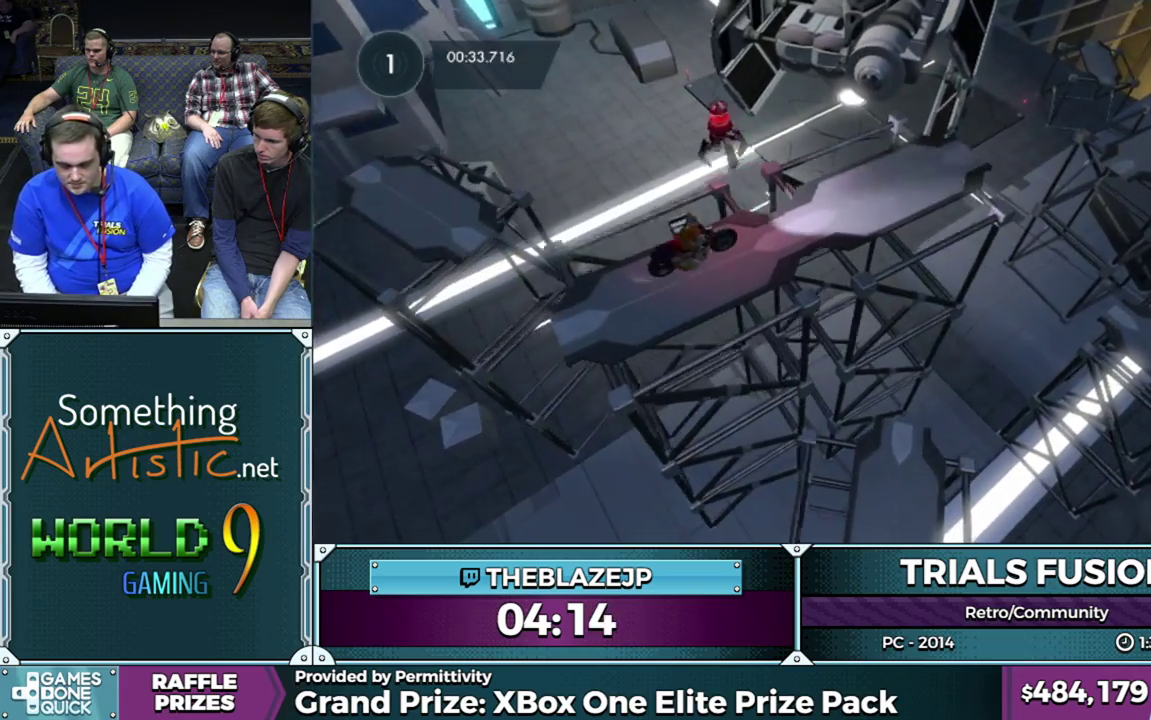
{"buttons": ["R2"], "left_stick": "center", "events": [[50, "left_stick", "center"], [367, "left_stick", "right"], [450, "left_stick", "center"]]}
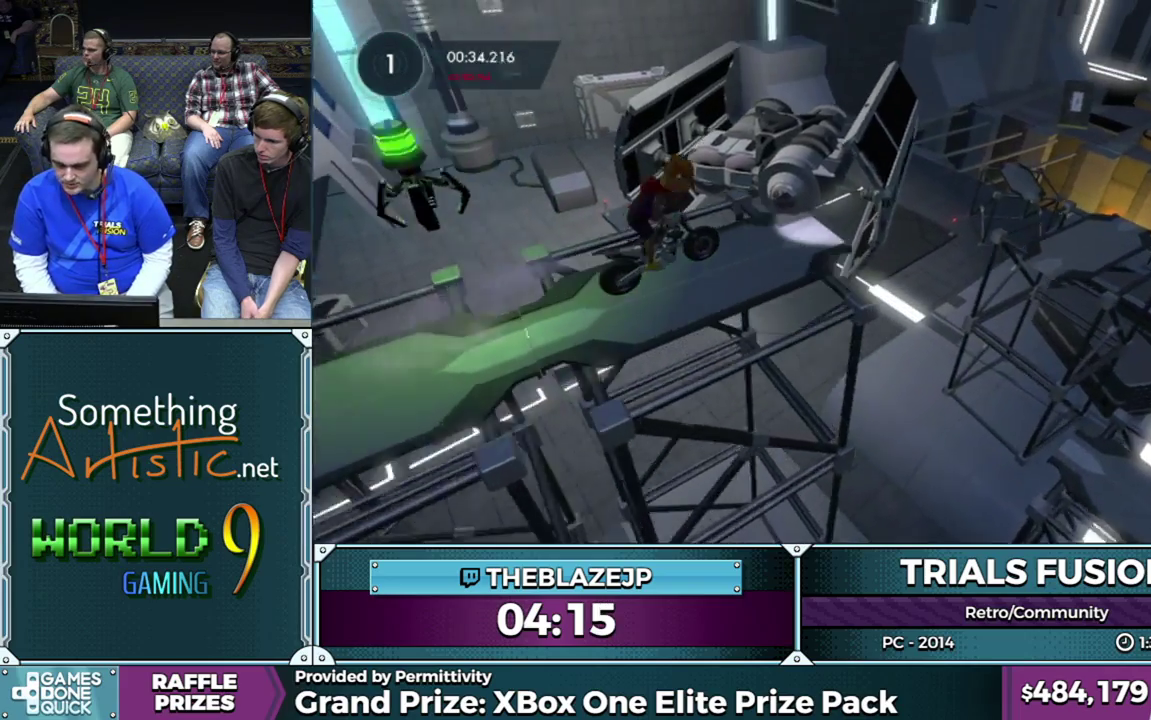
{"buttons": [], "left_stick": "center", "events": [[333, "R2", "up"], [333, "left_stick", "left"], [467, "left_stick", "center"]]}
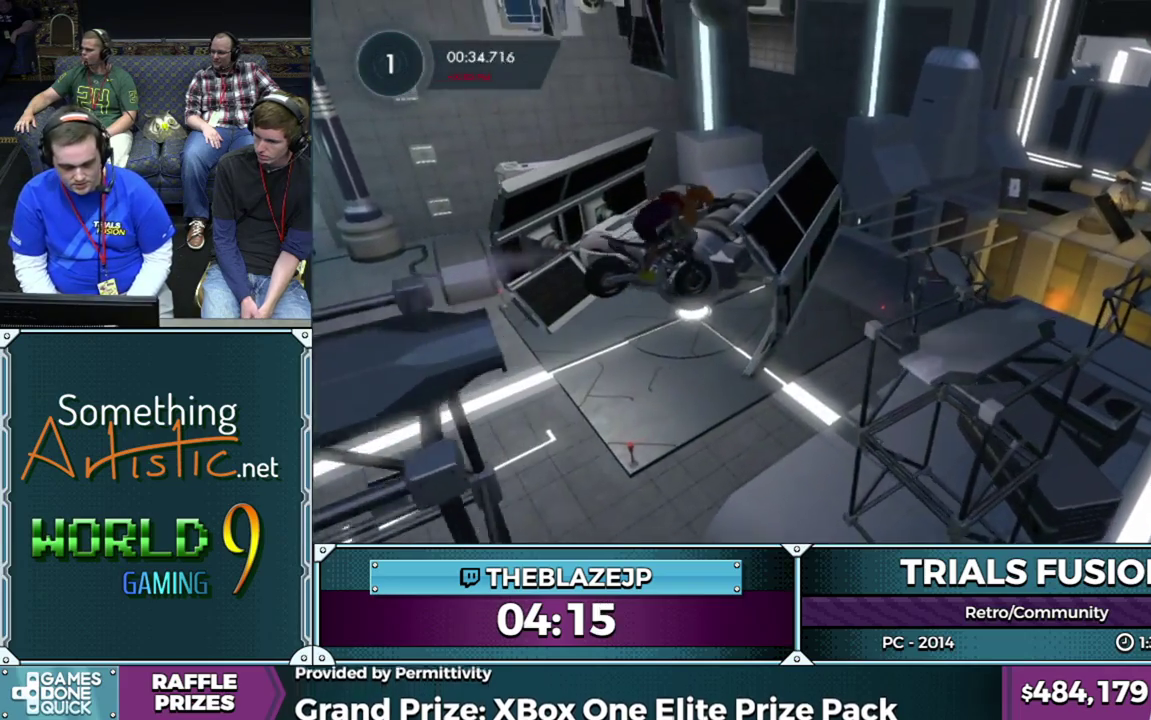
{"buttons": [], "left_stick": "left", "events": [[200, "left_stick", "left"]]}
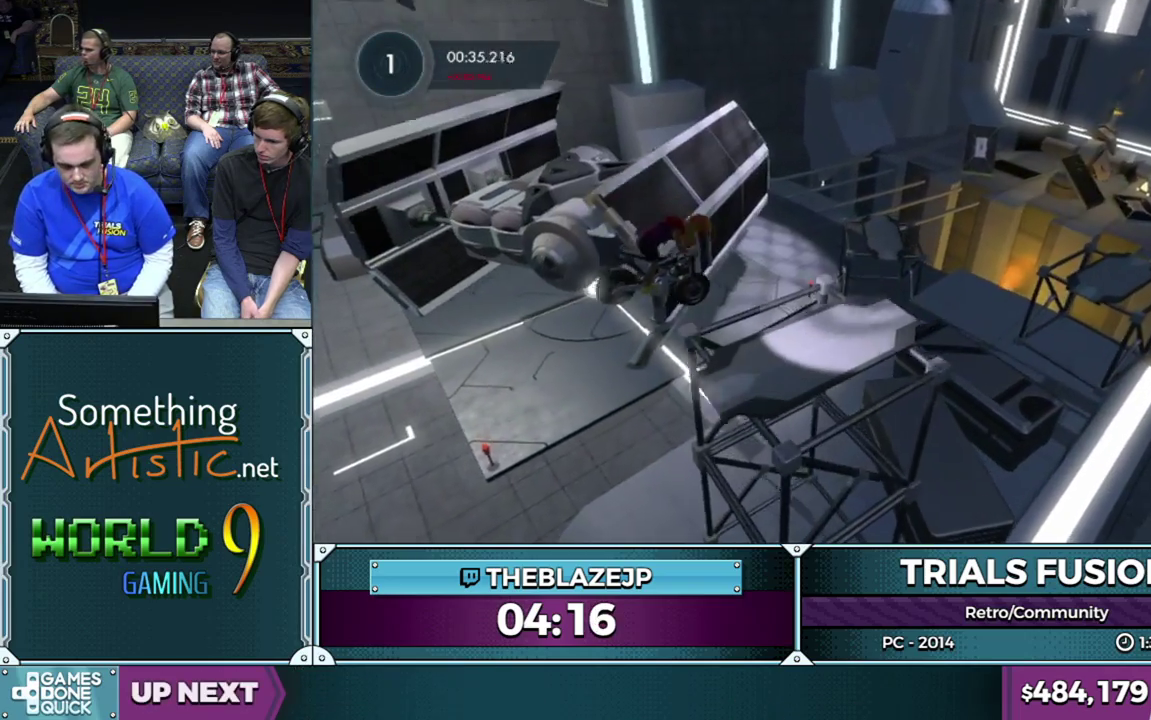
{"buttons": ["R2"], "left_stick": "left", "events": [[83, "R2", "down"], [133, "left_stick", "right"], [233, "left_stick", "left"]]}
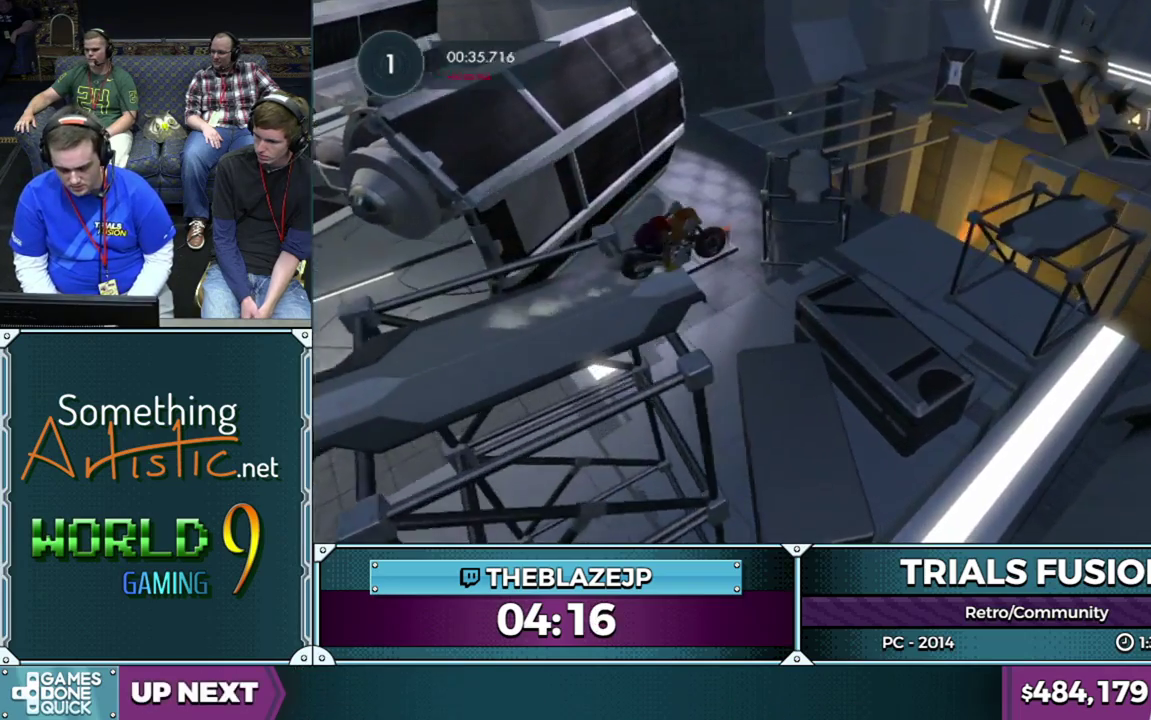
{"buttons": [], "left_stick": "center", "events": [[250, "R2", "up"], [283, "left_stick", "center"]]}
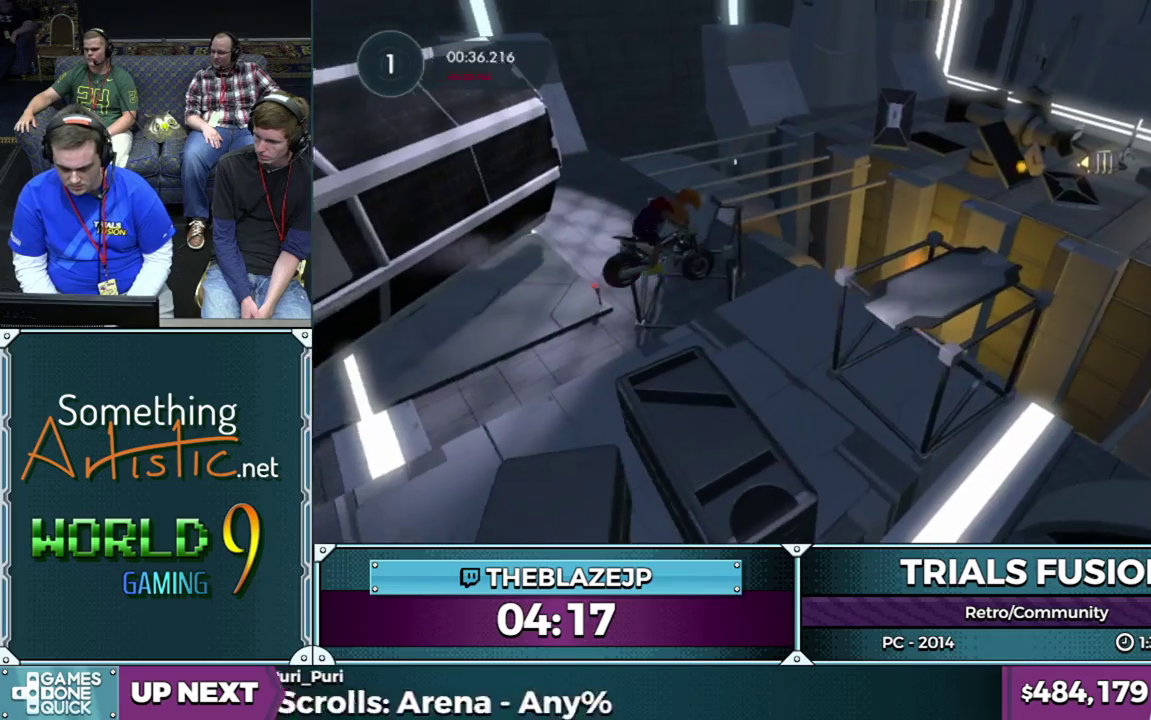
{"buttons": ["R2"], "left_stick": "left", "events": [[67, "left_stick", "right"], [133, "R2", "down"], [183, "left_stick", "left"]]}
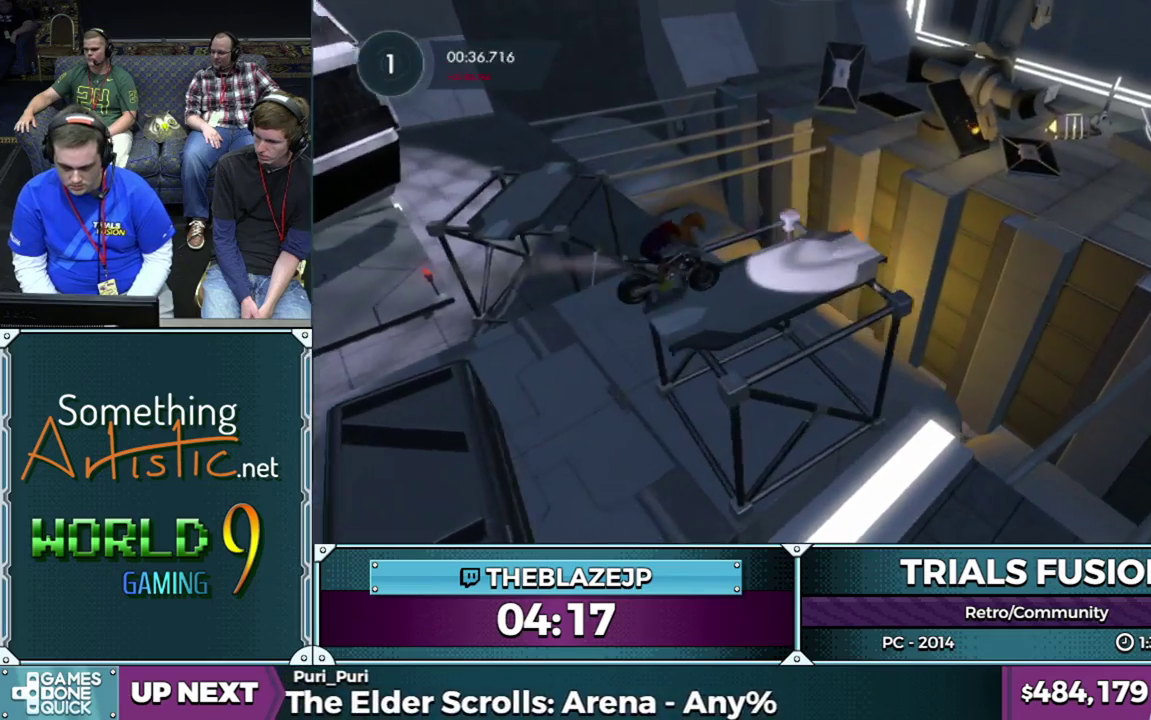
{"buttons": ["R2"], "left_stick": "left", "events": [[50, "left_stick", "center"], [100, "left_stick", "left"], [350, "left_stick", "right"], [500, "left_stick", "left"]]}
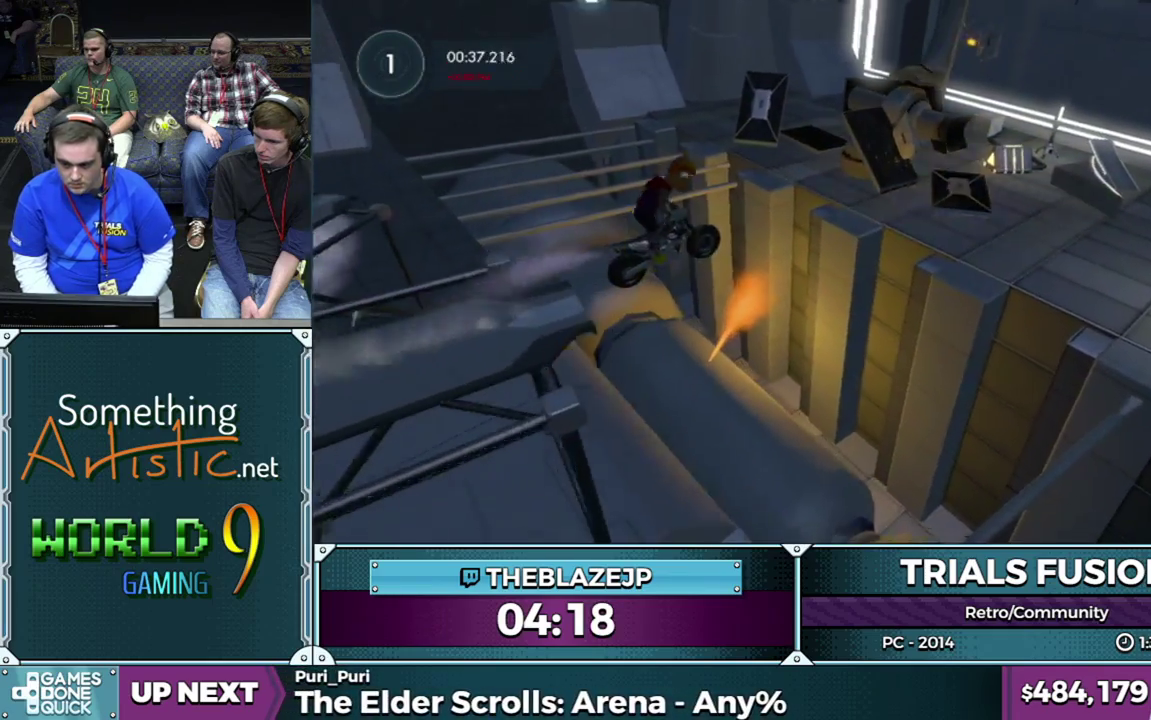
{"buttons": [], "left_stick": "left", "events": [[150, "R2", "up"], [150, "left_stick", "center"], [400, "left_stick", "left"]]}
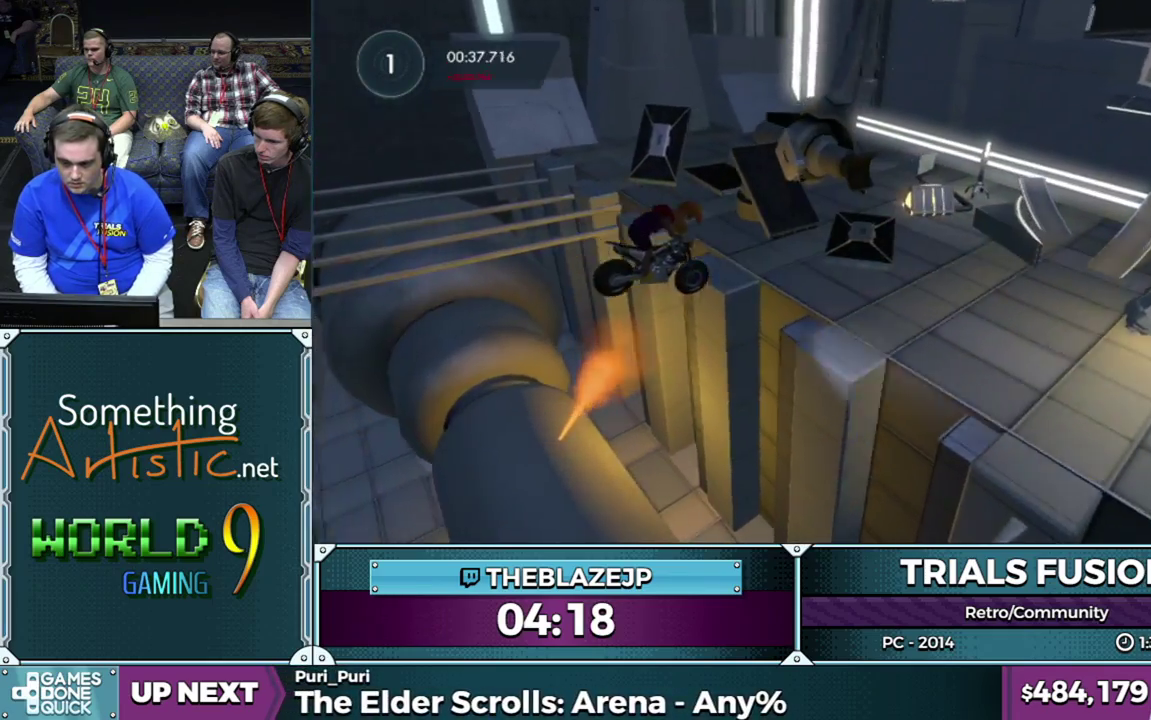
{"buttons": ["R2"], "left_stick": "right", "events": [[67, "left_stick", "center"], [150, "left_stick", "left"], [383, "left_stick", "right"], [483, "R2", "down"]]}
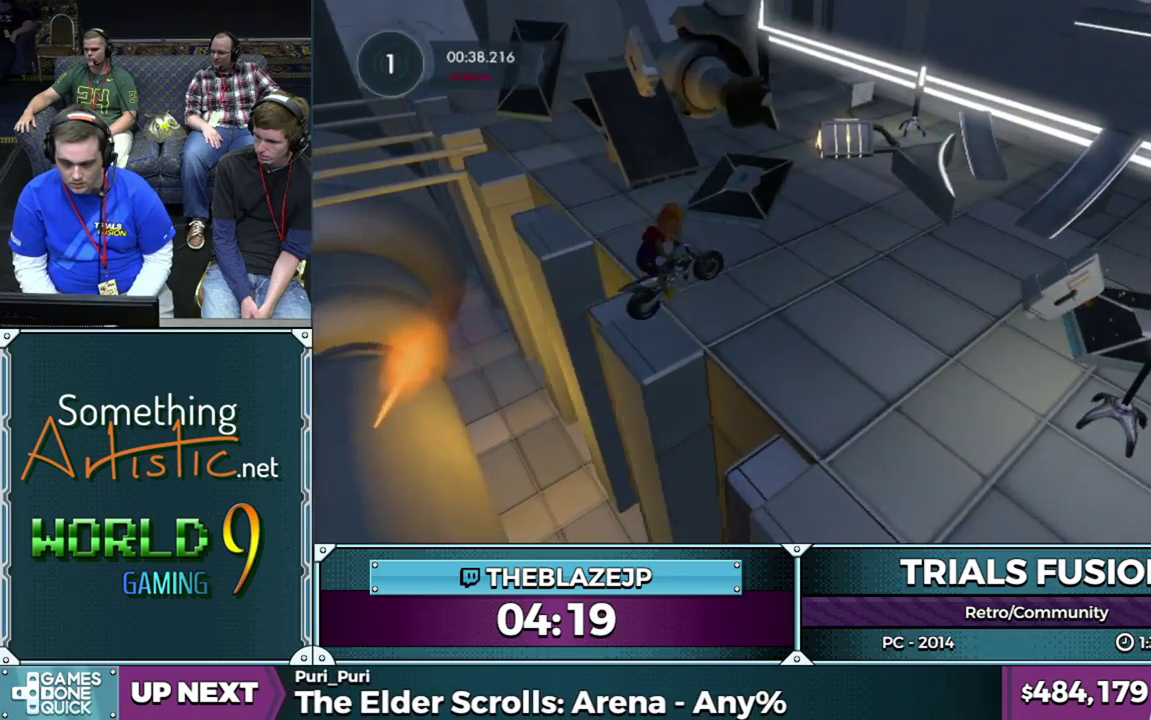
{"buttons": ["R2"], "left_stick": "center", "events": [[133, "left_stick", "center"], [233, "left_stick", "left"], [400, "left_stick", "center"]]}
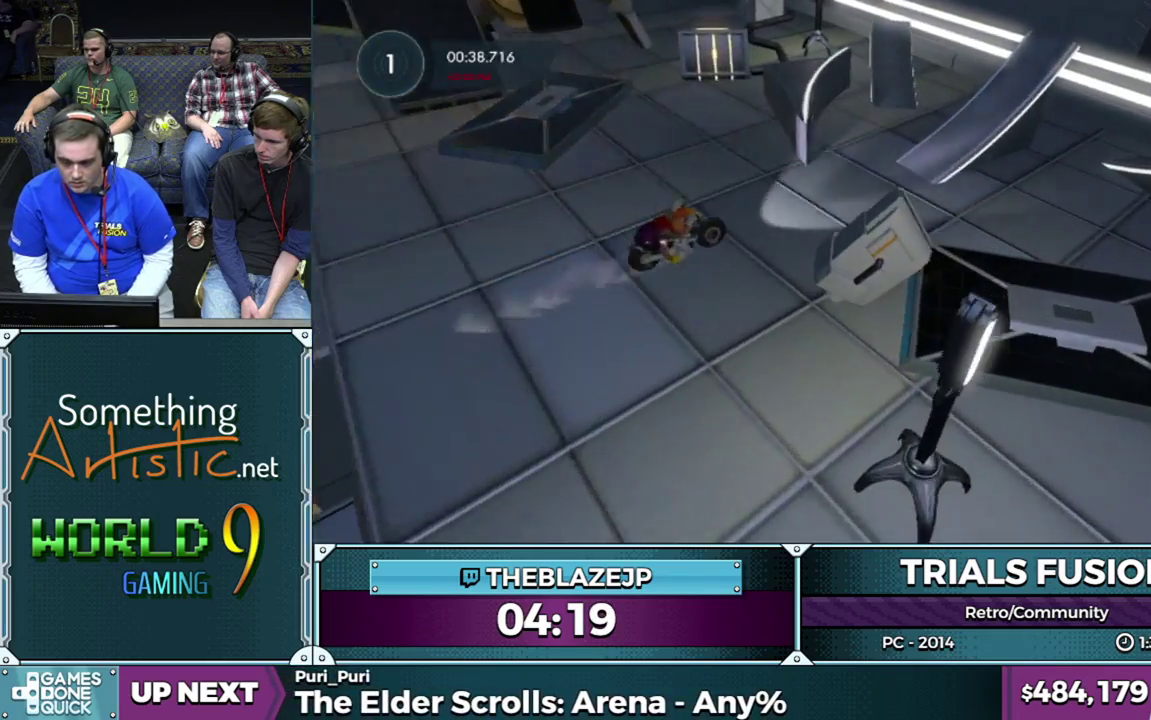
{"buttons": ["R2"], "left_stick": "center", "events": [[200, "left_stick", "left"], [400, "left_stick", "right"], [483, "left_stick", "center"]]}
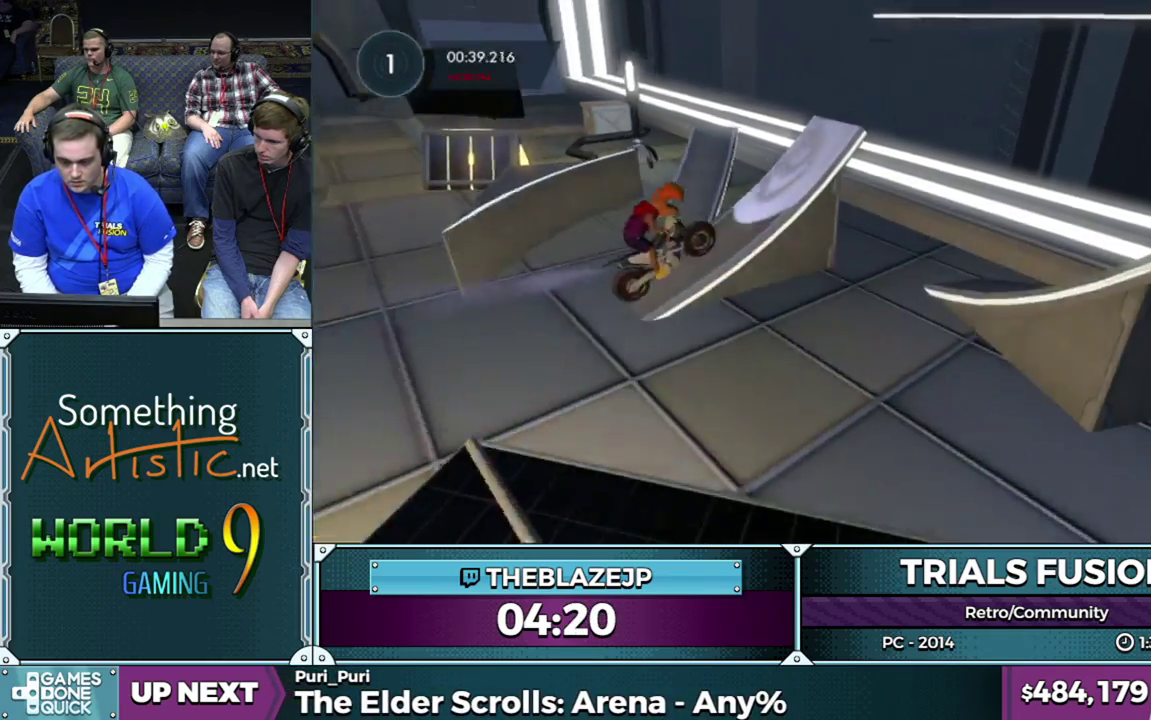
{"buttons": [], "left_stick": "right", "events": [[367, "R2", "up"], [450, "left_stick", "right"]]}
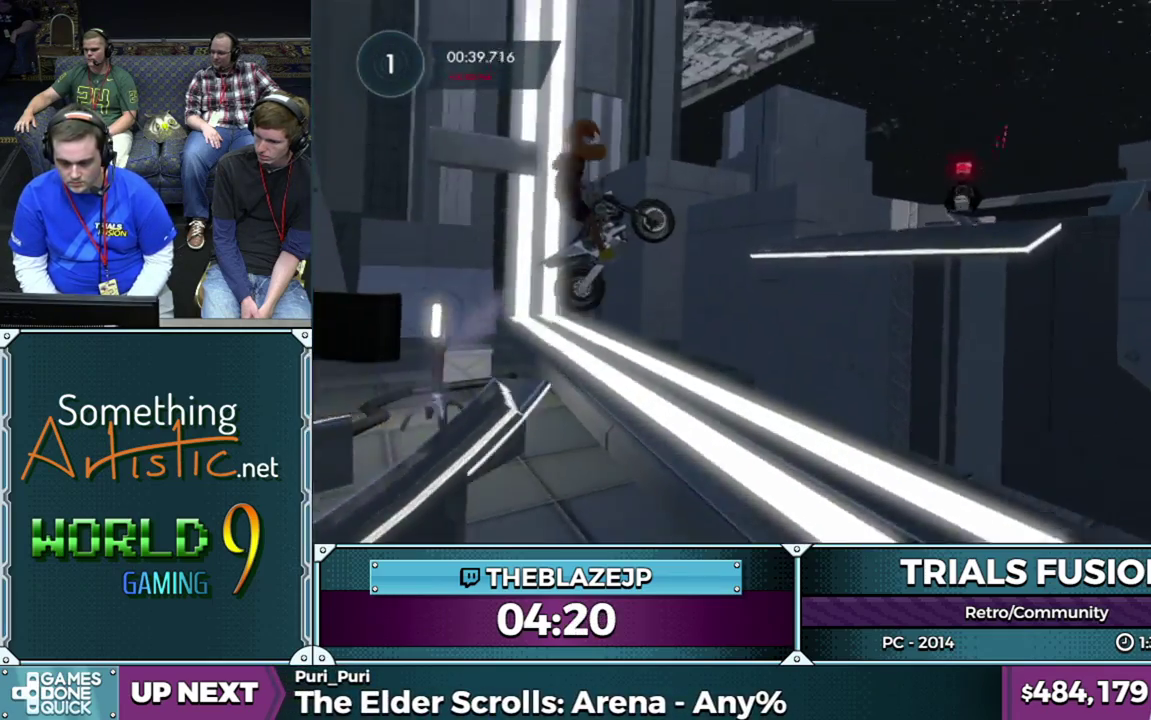
{"buttons": [], "left_stick": "left", "events": [[200, "left_stick", "center"], [250, "left_stick", "left"], [450, "left_stick", "center"], [500, "left_stick", "left"]]}
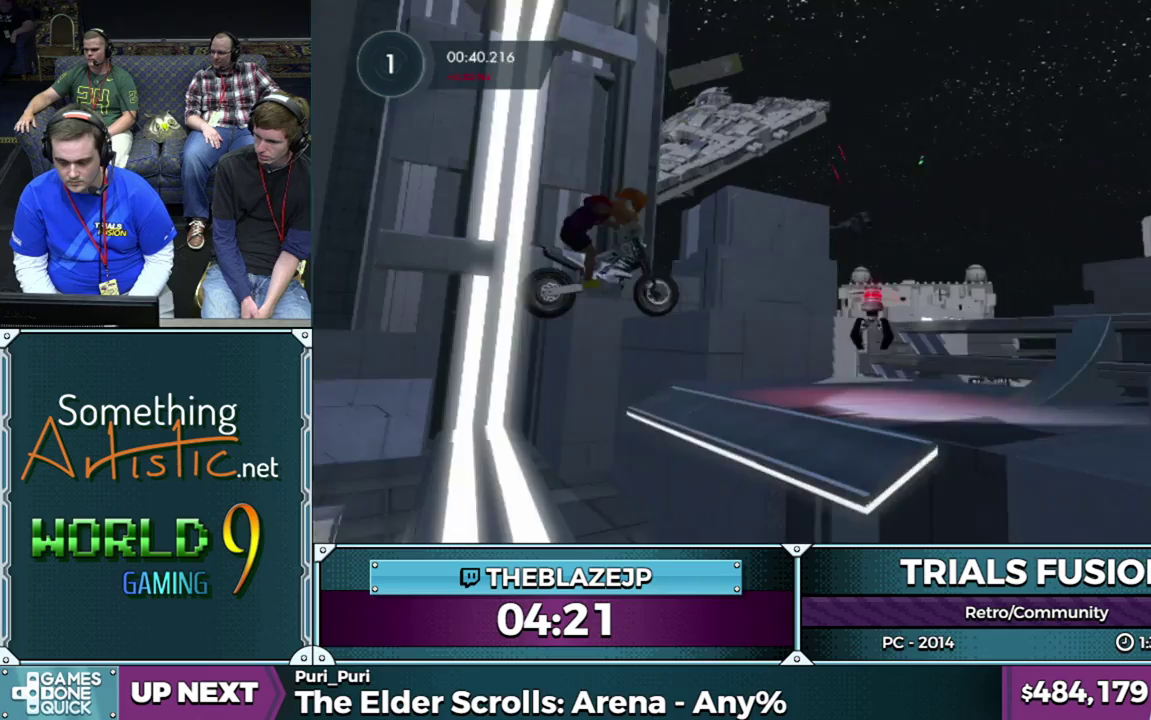
{"buttons": [], "left_stick": "right", "events": [[167, "left_stick", "center"], [317, "left_stick", "left"], [467, "left_stick", "right"]]}
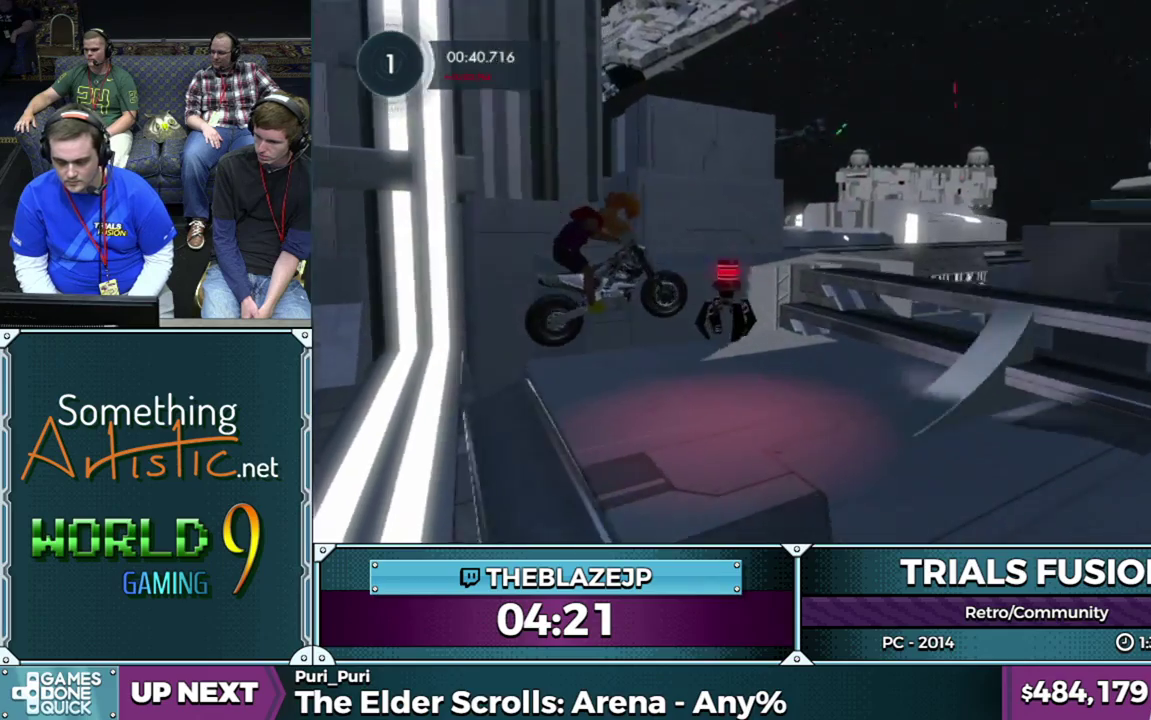
{"buttons": ["R2"], "left_stick": "left", "events": [[150, "left_stick", "center"], [400, "R2", "down"], [500, "left_stick", "left"]]}